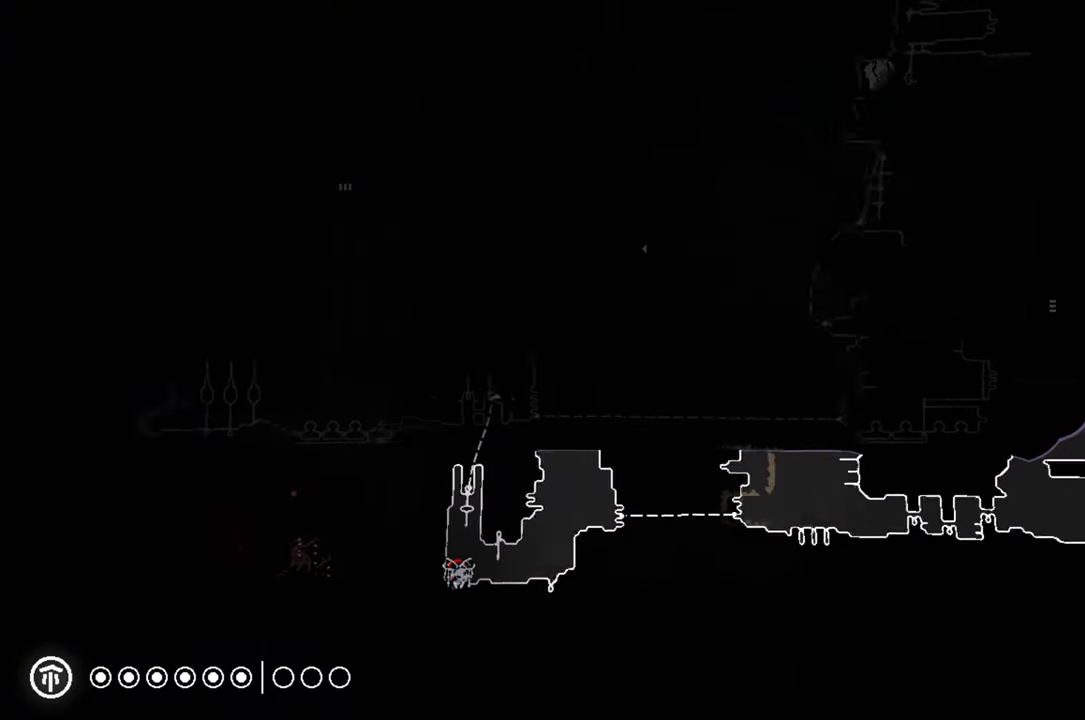
Gameplay with a controller (Xbox layout); each line is a JSON object with the inputs held at the frame after it (dt_ms = milliseconds from this image to that frame). "events" lists button and stick changes between this image and that frame as [ms after this image, input, new state], when the widget could be followed in between.
{"dt_ms": 500, "buttons": ["R1"], "left_stick": "center", "right_stick": "center", "events": [[233, "left_stick", "center"]]}
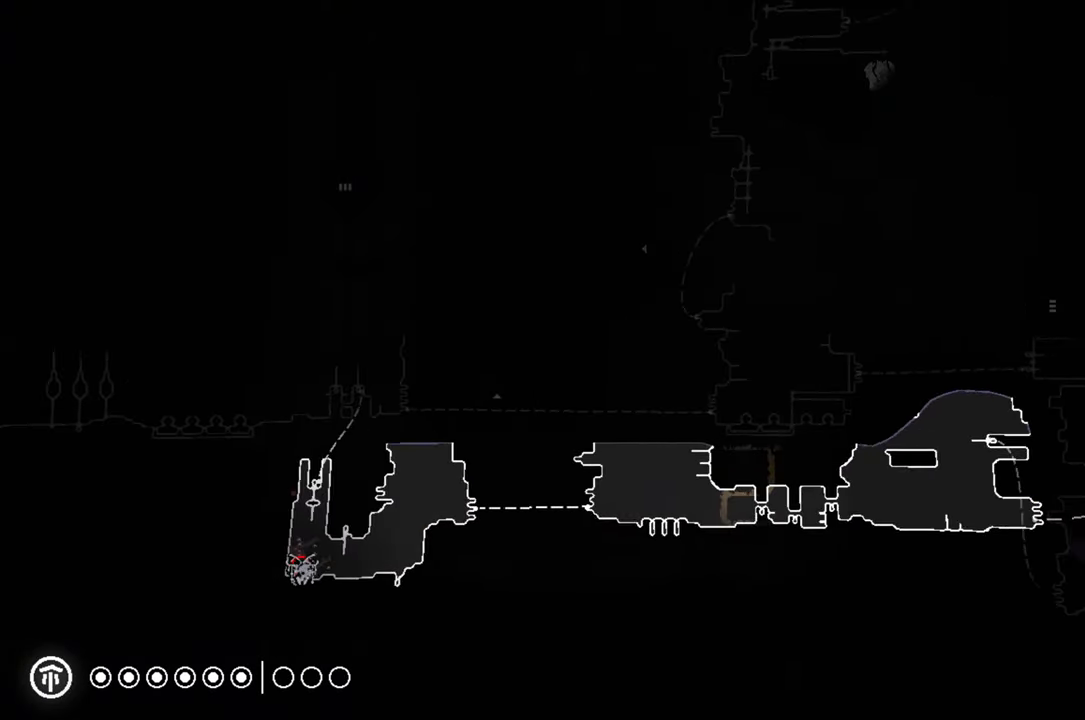
{"dt_ms": 500, "buttons": ["R1"], "left_stick": "right", "right_stick": "center", "events": [[234, "left_stick", "right"]]}
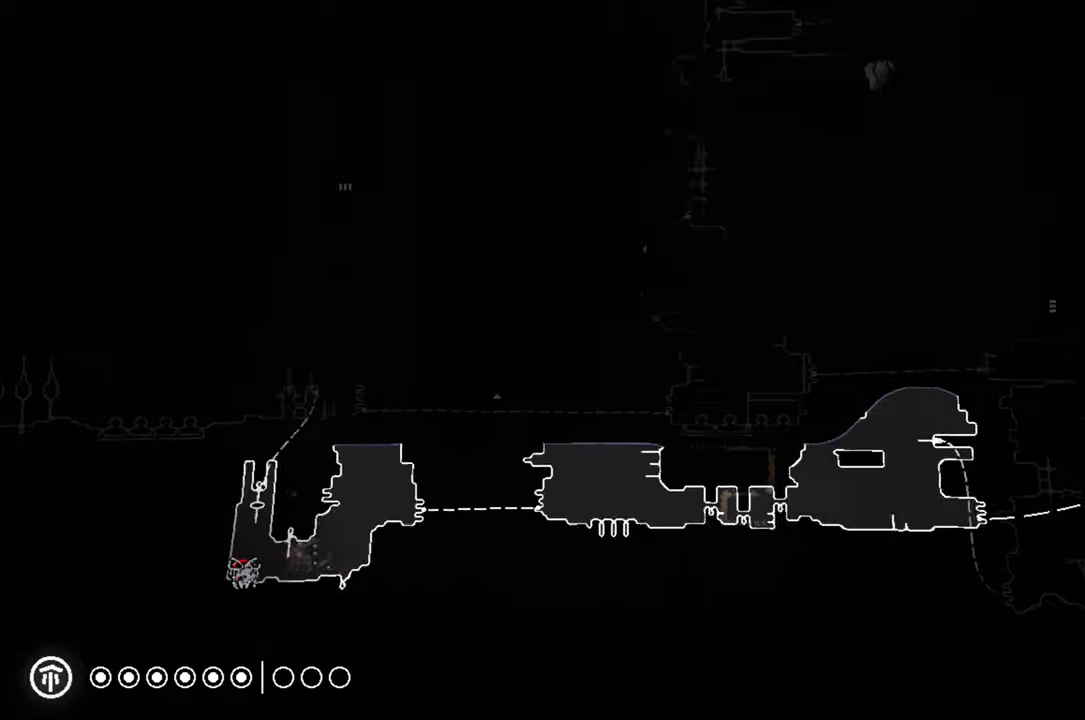
{"dt_ms": 500, "buttons": ["R1"], "left_stick": "center", "right_stick": "center"}
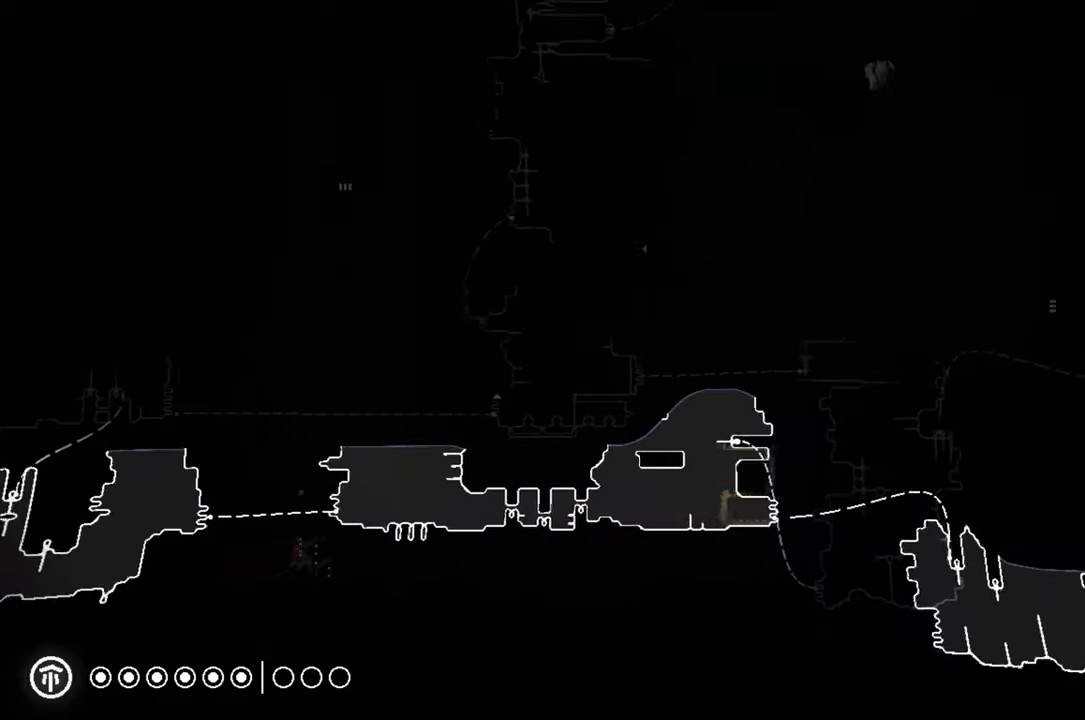
{"dt_ms": 1000, "buttons": ["R1"], "left_stick": "center", "right_stick": "center"}
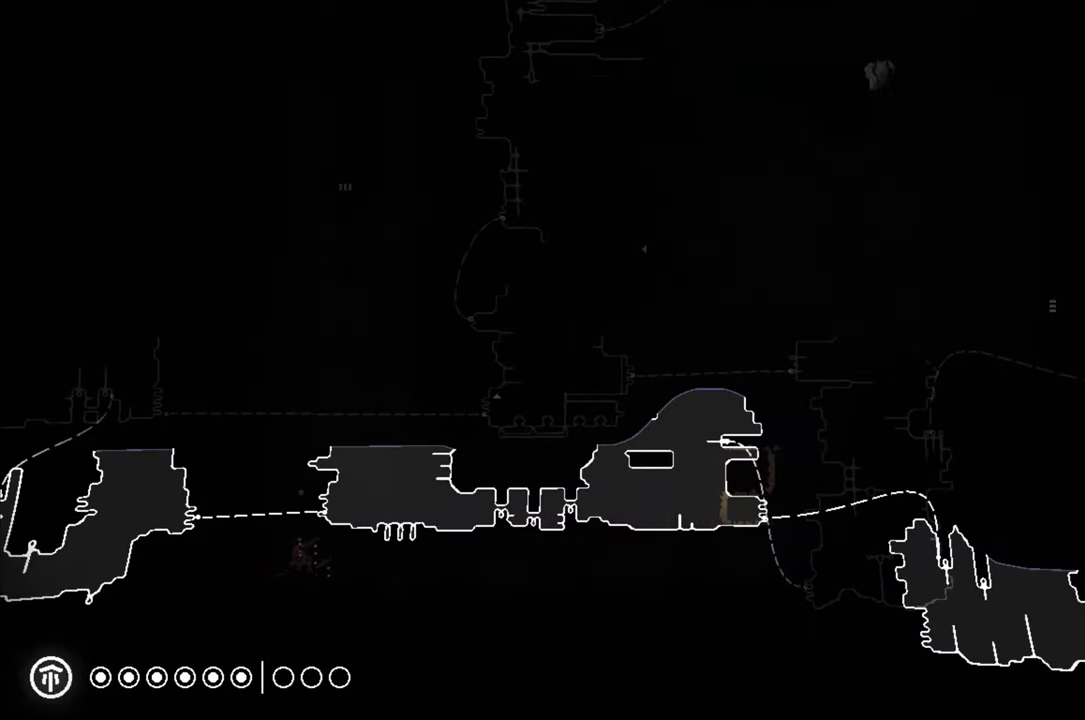
{"dt_ms": 1000, "buttons": ["R1"], "left_stick": "left", "right_stick": "center"}
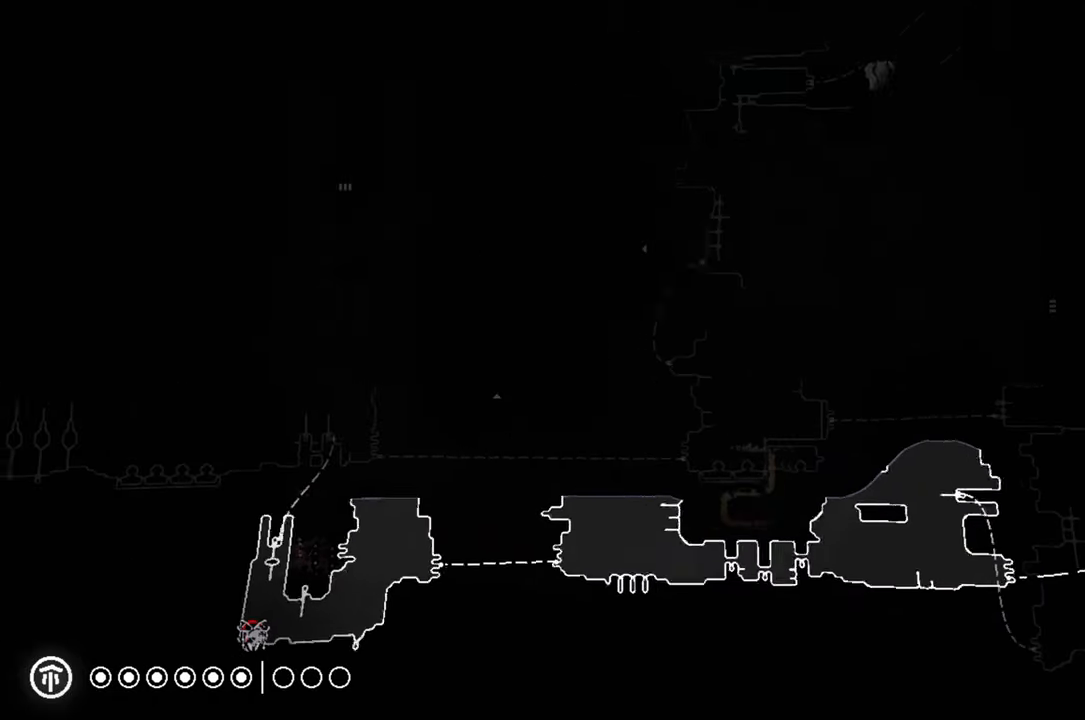
{"dt_ms": 500, "buttons": ["R1"], "left_stick": "down", "right_stick": "center", "events": [[84, "left_stick", "center"], [184, "R2", "down"], [234, "R2", "up"], [384, "left_stick", "down"]]}
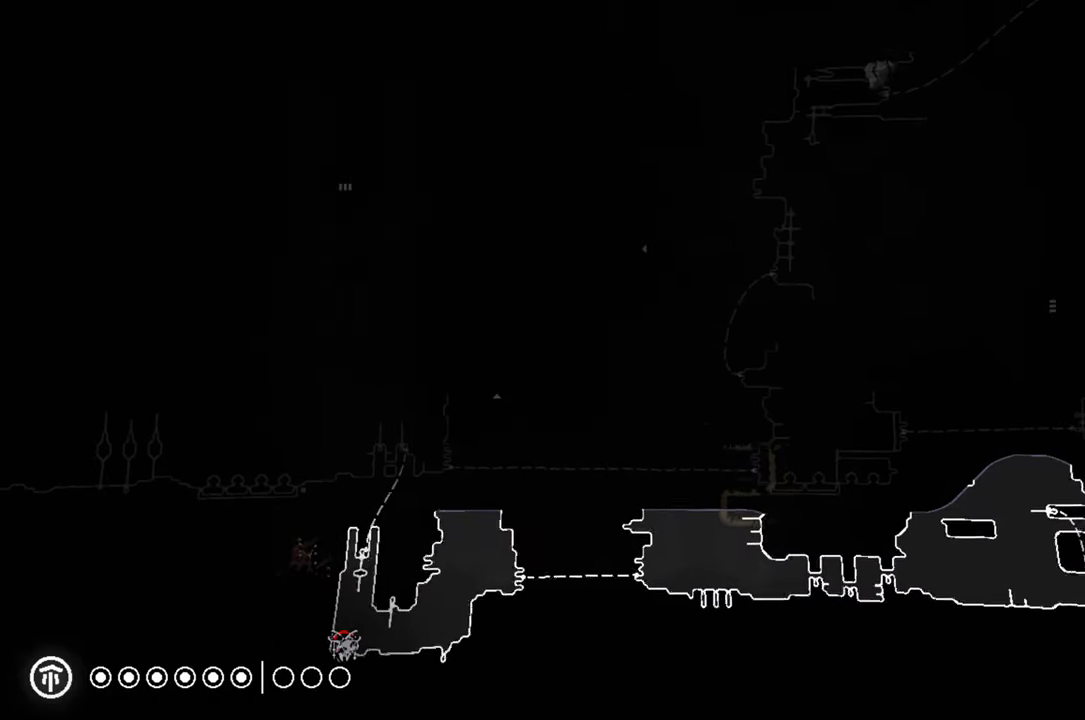
{"dt_ms": 500, "buttons": [], "left_stick": "center", "right_stick": "center", "events": [[34, "R1", "up"], [67, "left_stick", "center"]]}
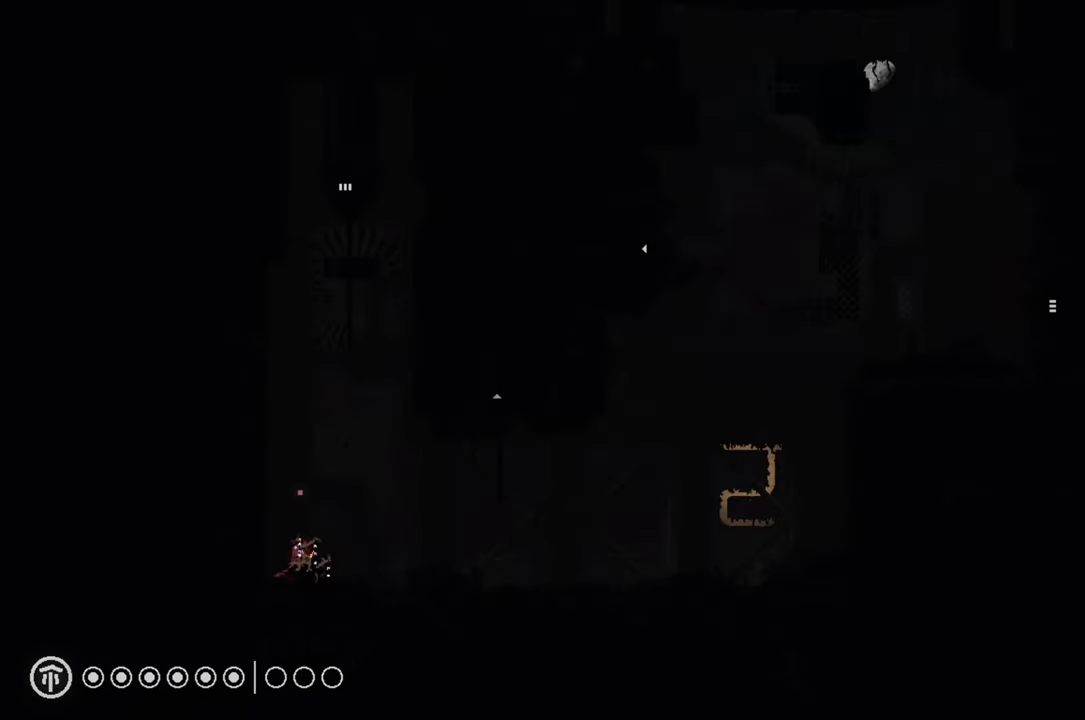
{"dt_ms": 500, "buttons": ["A"], "left_stick": "up-left", "right_stick": "center", "events": [[350, "left_stick", "up-left"], [384, "A", "down"]]}
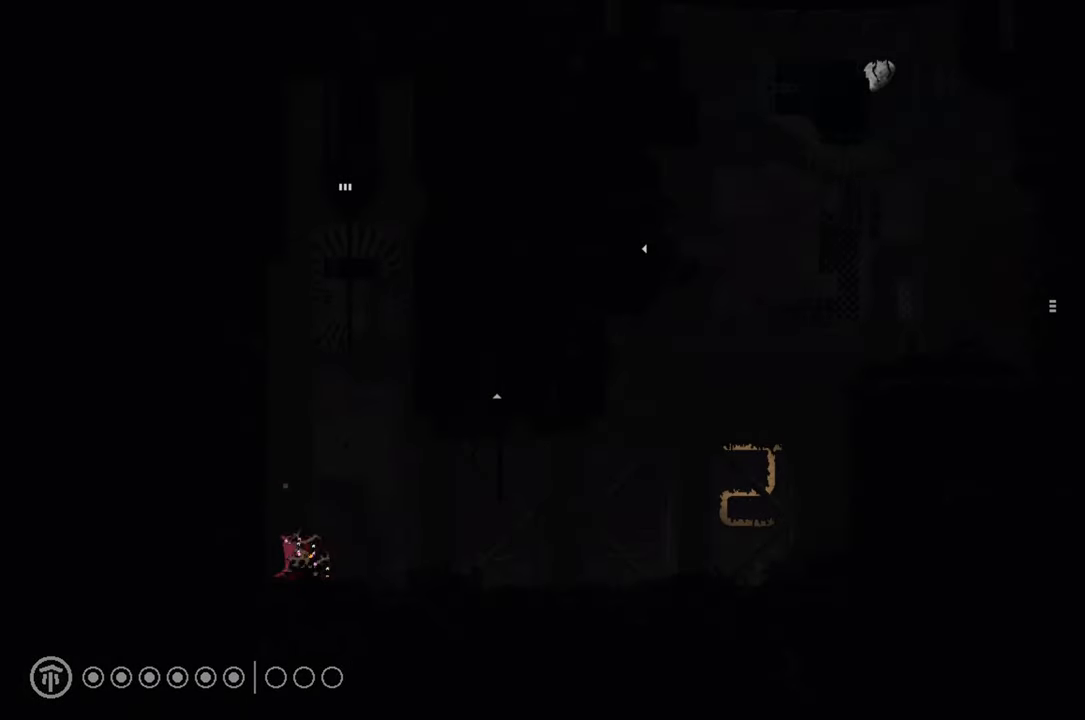
{"dt_ms": 500, "buttons": ["A"], "left_stick": "up", "right_stick": "center", "events": [[250, "A", "up"], [317, "A", "down"], [417, "left_stick", "up"]]}
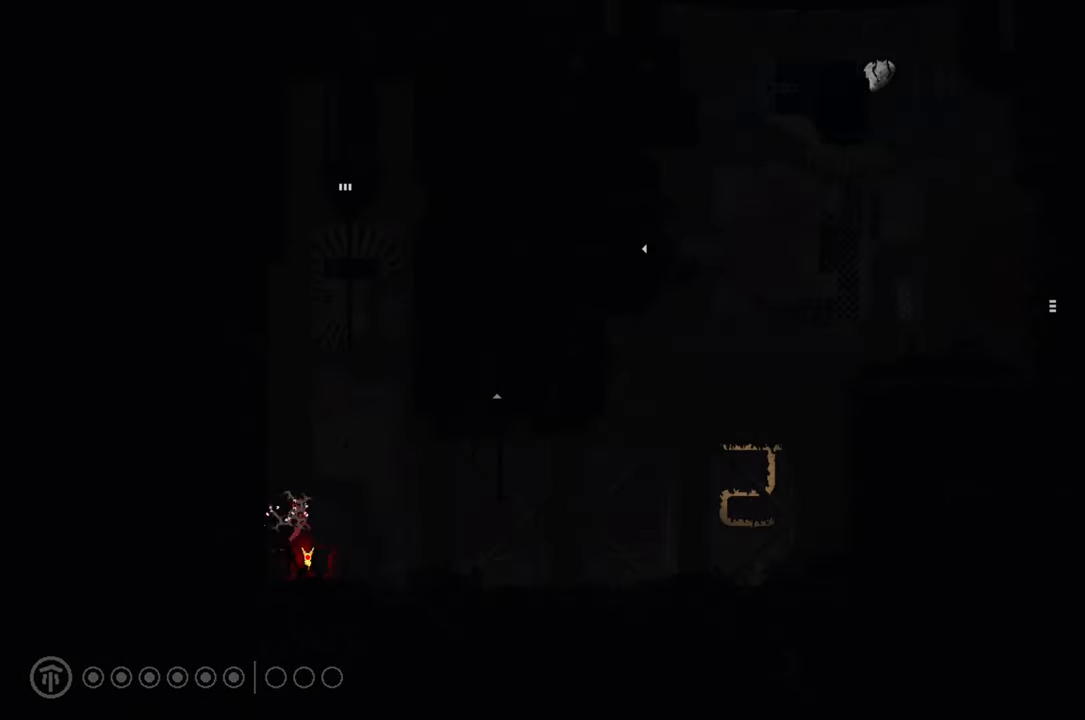
{"dt_ms": 500, "buttons": ["A", "X"], "left_stick": "up-left", "right_stick": "center", "events": [[34, "left_stick", "up-right"], [150, "left_stick", "up"], [200, "X", "down"], [416, "left_stick", "up-left"]]}
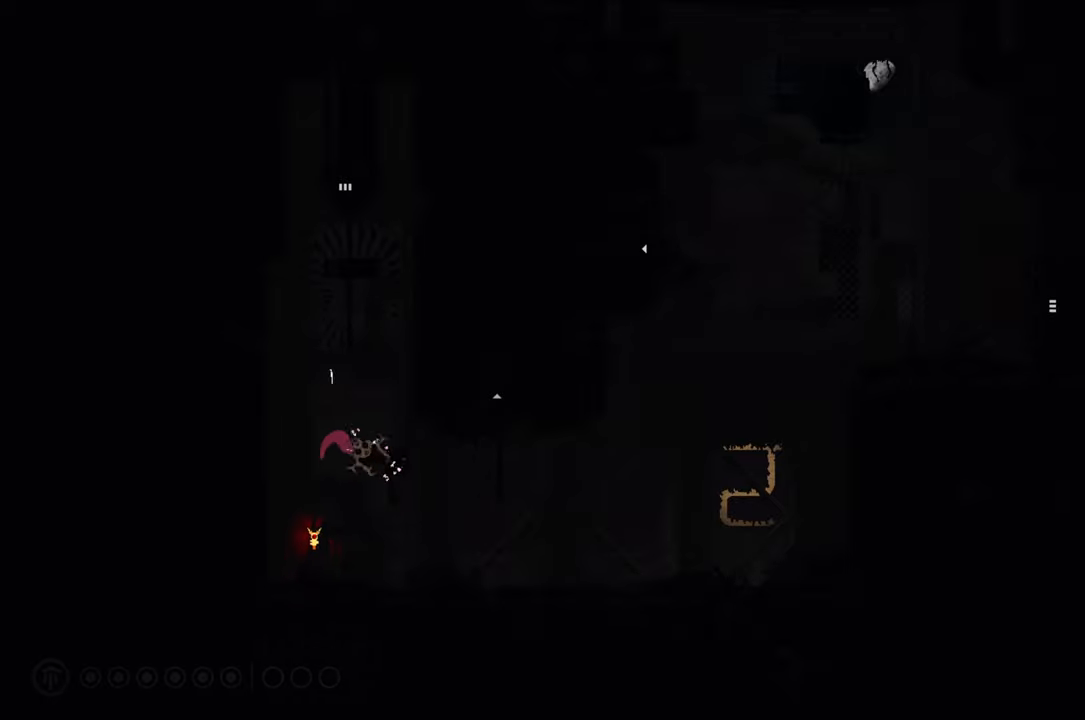
{"dt_ms": 500, "buttons": ["A", "X"], "left_stick": "up-left", "right_stick": "center", "events": []}
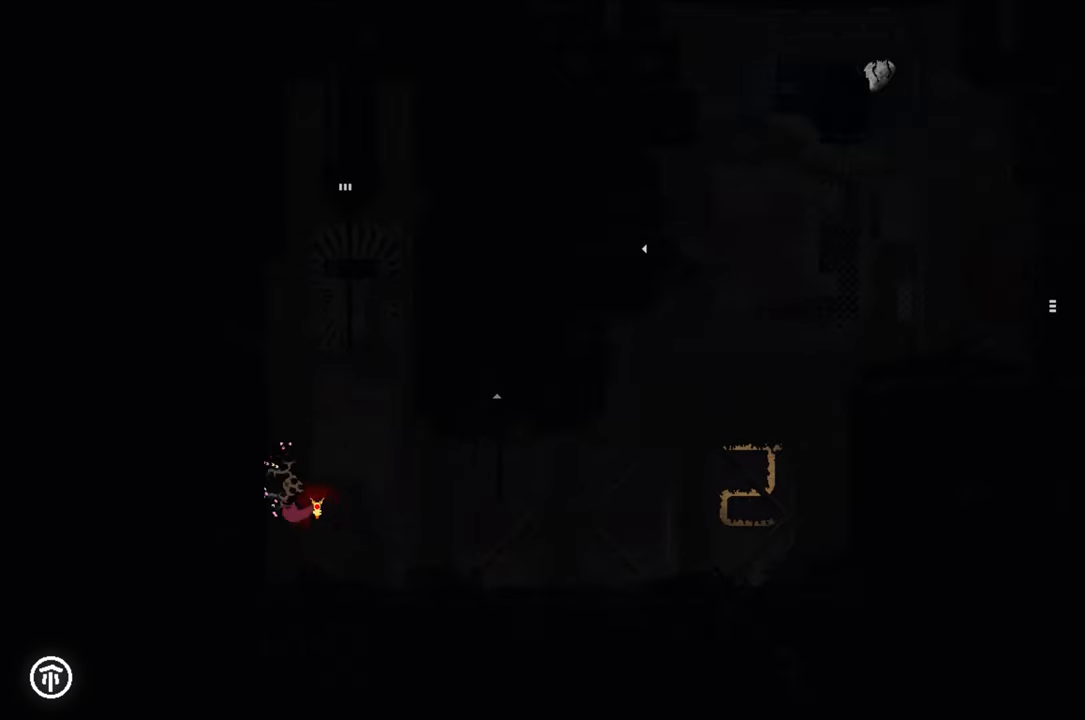
{"dt_ms": 500, "buttons": [], "left_stick": "up-right", "right_stick": "center", "events": [[50, "X", "up"], [83, "A", "up"], [466, "left_stick", "up-right"]]}
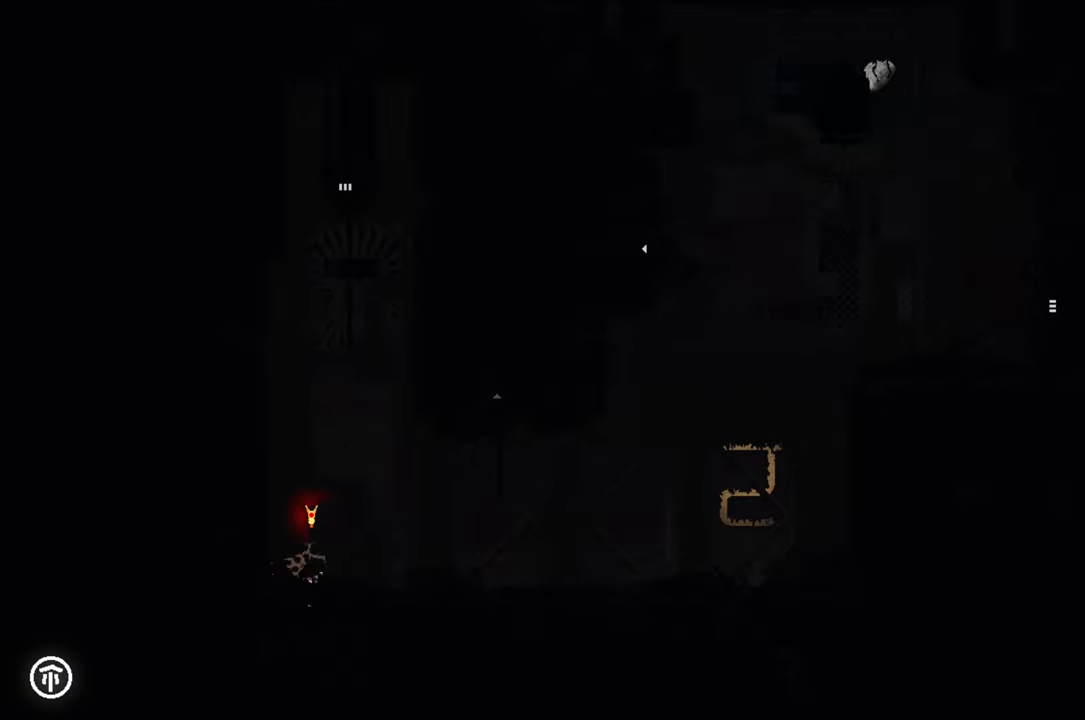
{"dt_ms": 500, "buttons": [], "left_stick": "up", "right_stick": "center", "events": [[33, "left_stick", "center"], [116, "left_stick", "right"], [366, "left_stick", "up"]]}
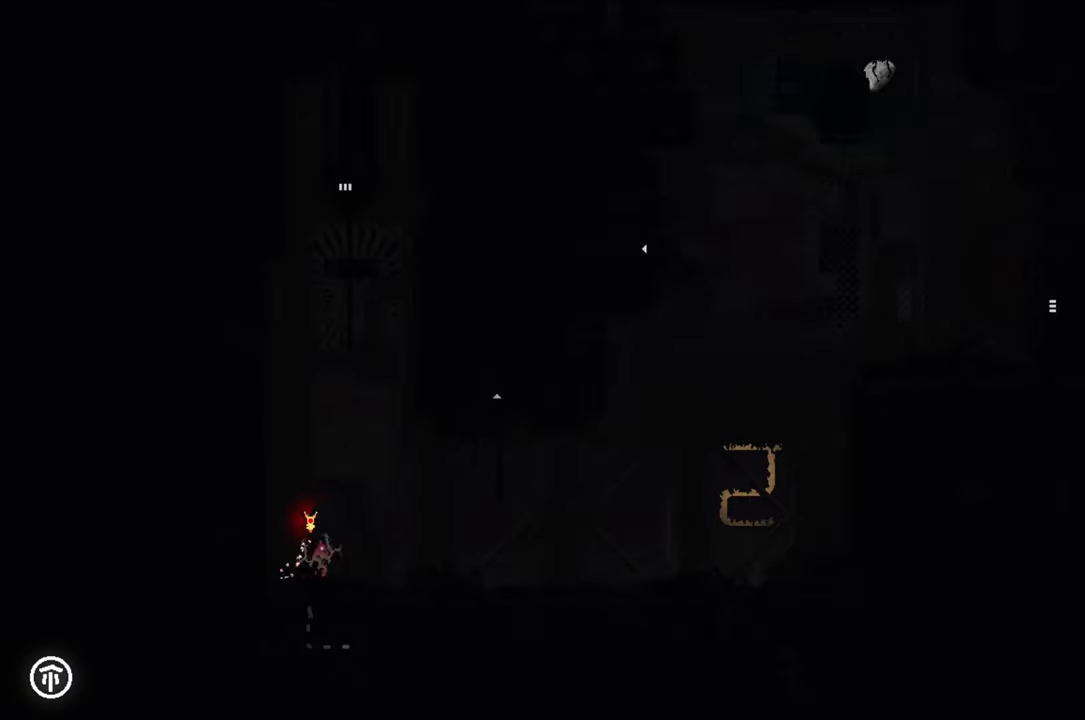
{"dt_ms": 500, "buttons": ["A"], "left_stick": "up-left", "right_stick": "center", "events": [[66, "left_stick", "center"], [266, "A", "down"], [283, "left_stick", "up-left"]]}
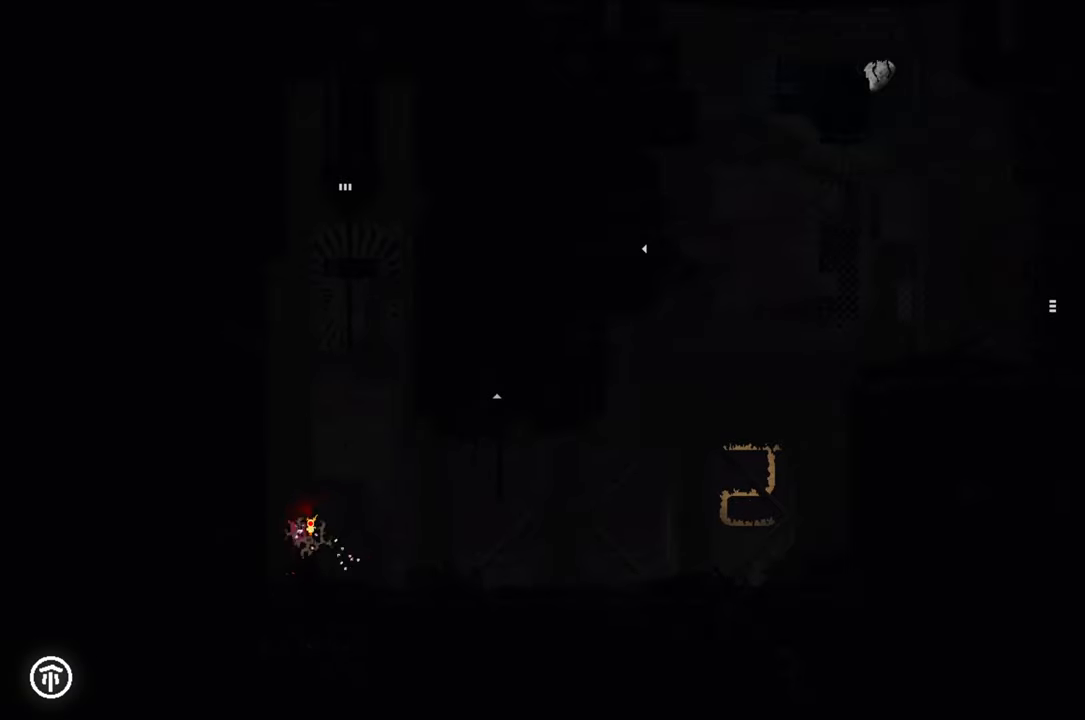
{"dt_ms": 500, "buttons": [], "left_stick": "up", "right_stick": "center", "events": [[150, "A", "up"], [233, "A", "down"], [300, "left_stick", "up"], [500, "A", "up"]]}
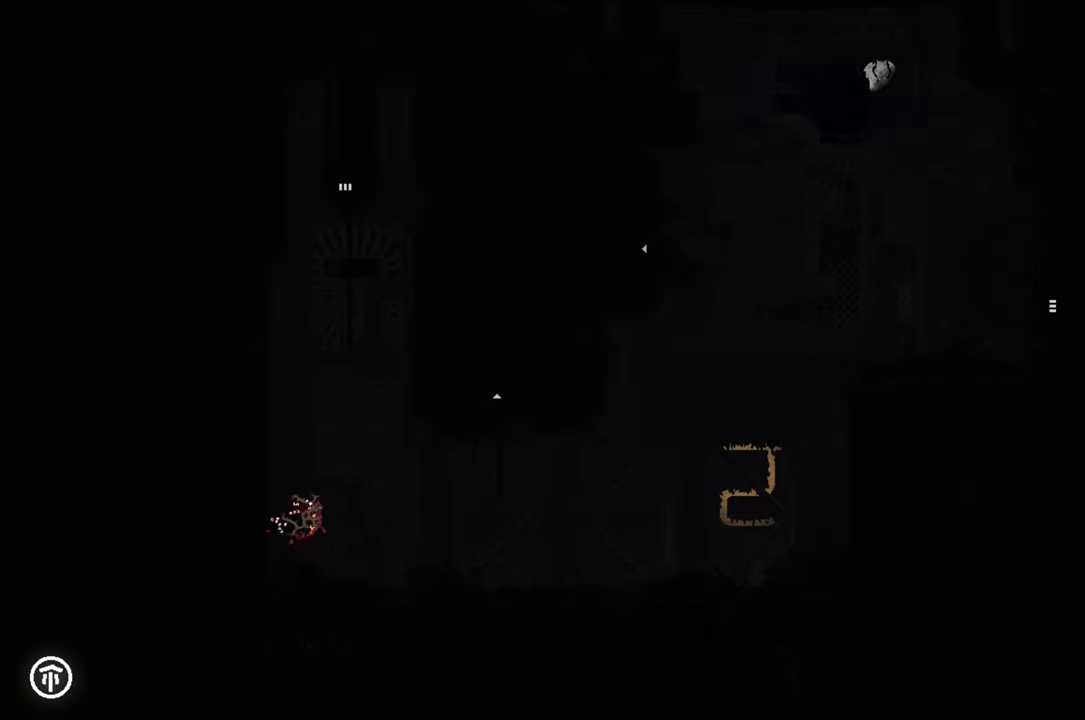
{"dt_ms": 500, "buttons": ["A", "X"], "left_stick": "up-left", "right_stick": "center", "events": [[50, "A", "down"], [66, "left_stick", "up-left"], [83, "X", "down"]]}
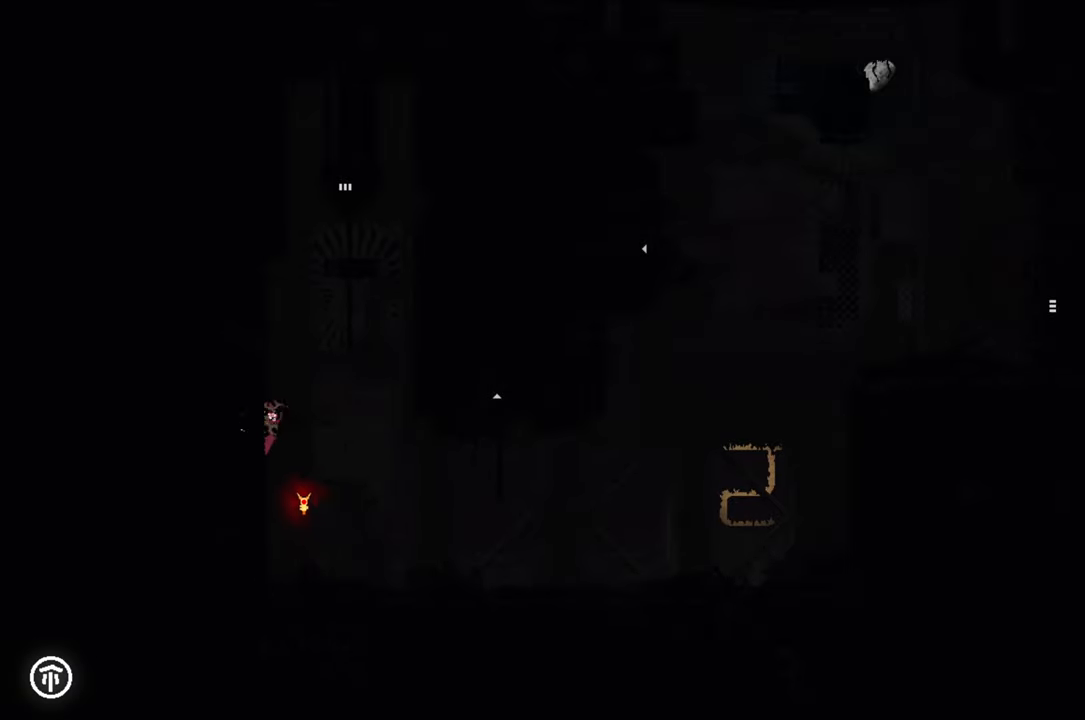
{"dt_ms": 500, "buttons": ["A"], "left_stick": "up-right", "right_stick": "center", "events": [[100, "X", "up"], [116, "A", "up"], [266, "A", "down"], [500, "left_stick", "up-right"]]}
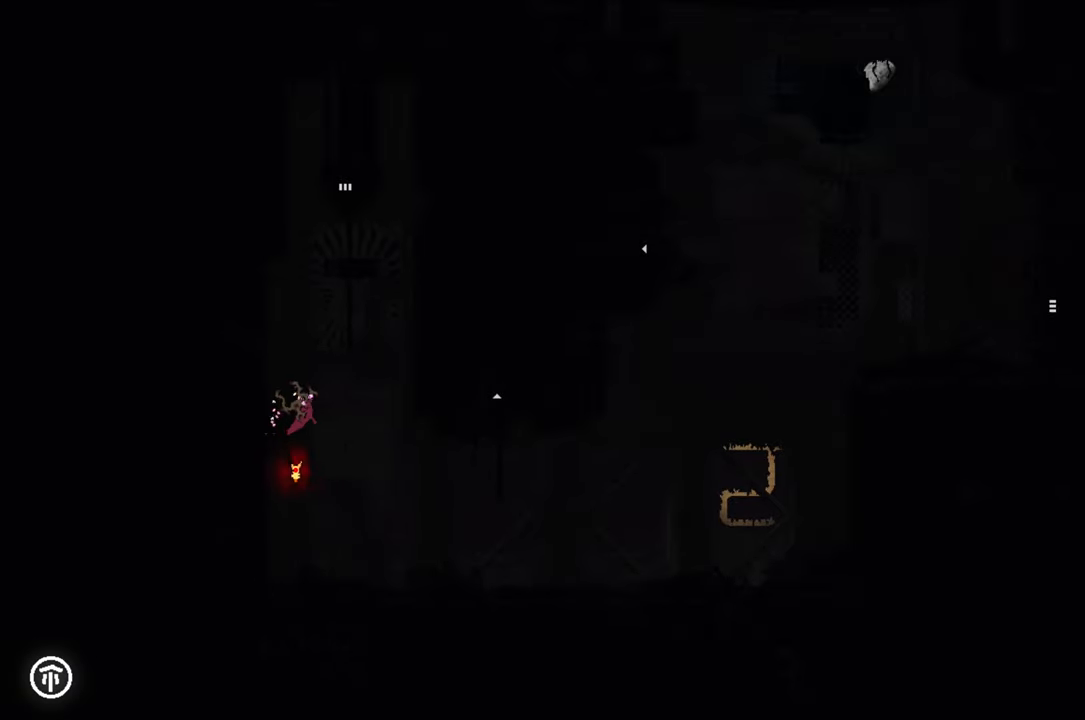
{"dt_ms": 500, "buttons": ["A", "X"], "left_stick": "up", "right_stick": "center", "events": [[66, "A", "up"], [133, "A", "down"], [150, "X", "down"], [150, "left_stick", "up"]]}
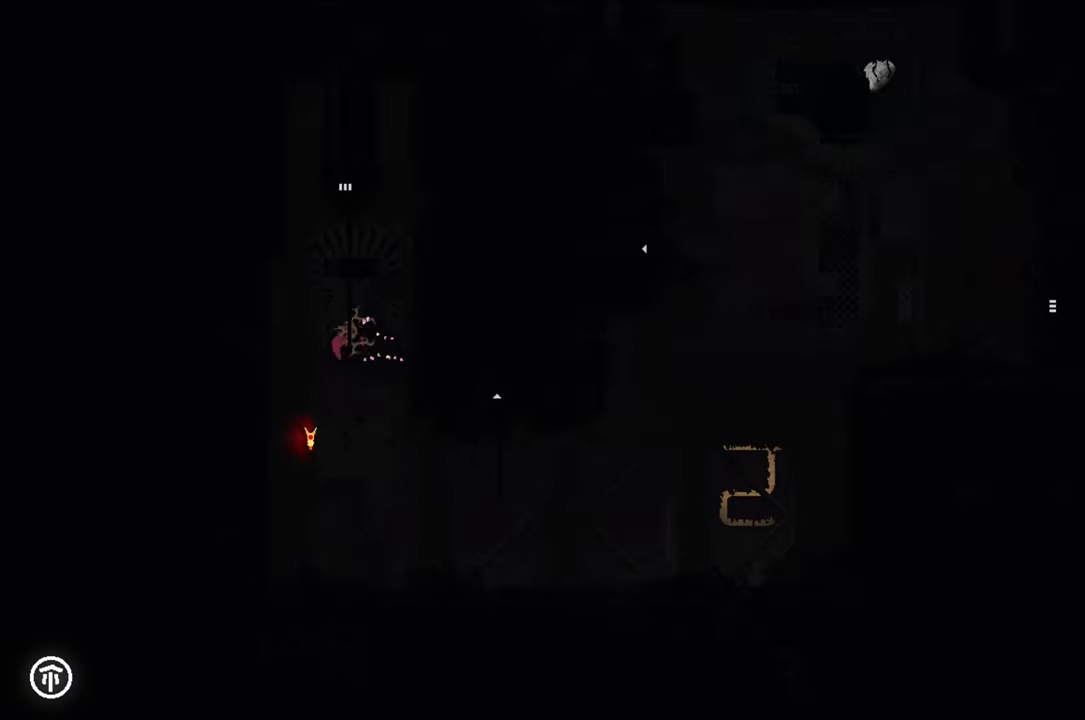
{"dt_ms": 500, "buttons": [], "left_stick": "center", "right_stick": "center", "events": [[16, "left_stick", "up-left"], [116, "left_stick", "up"], [216, "X", "up"], [233, "A", "up"], [500, "left_stick", "center"]]}
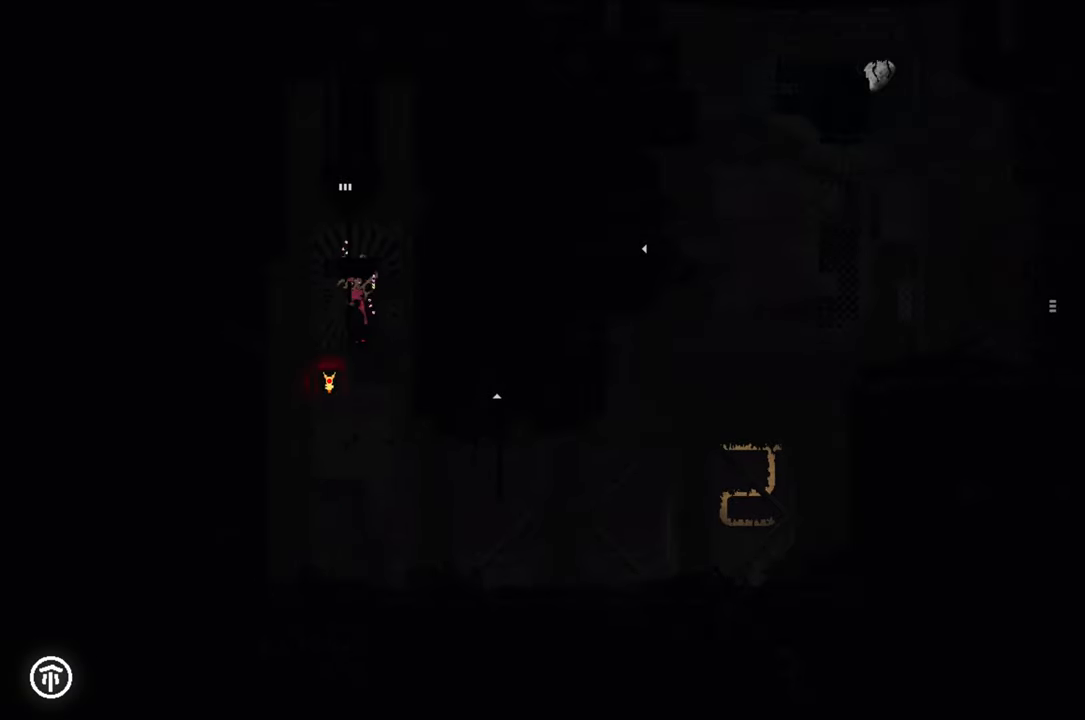
{"dt_ms": 500, "buttons": [], "left_stick": "center", "right_stick": "center", "events": [[233, "left_stick", "down"], [467, "left_stick", "center"]]}
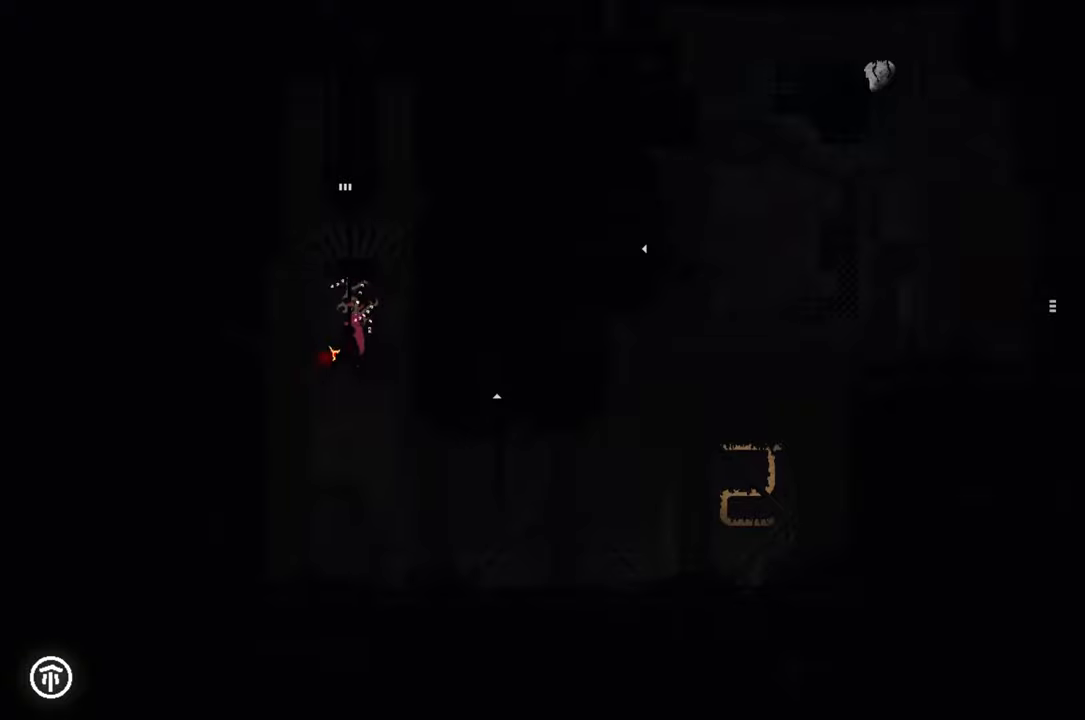
{"dt_ms": 500, "buttons": [], "left_stick": "center", "right_stick": "center", "events": []}
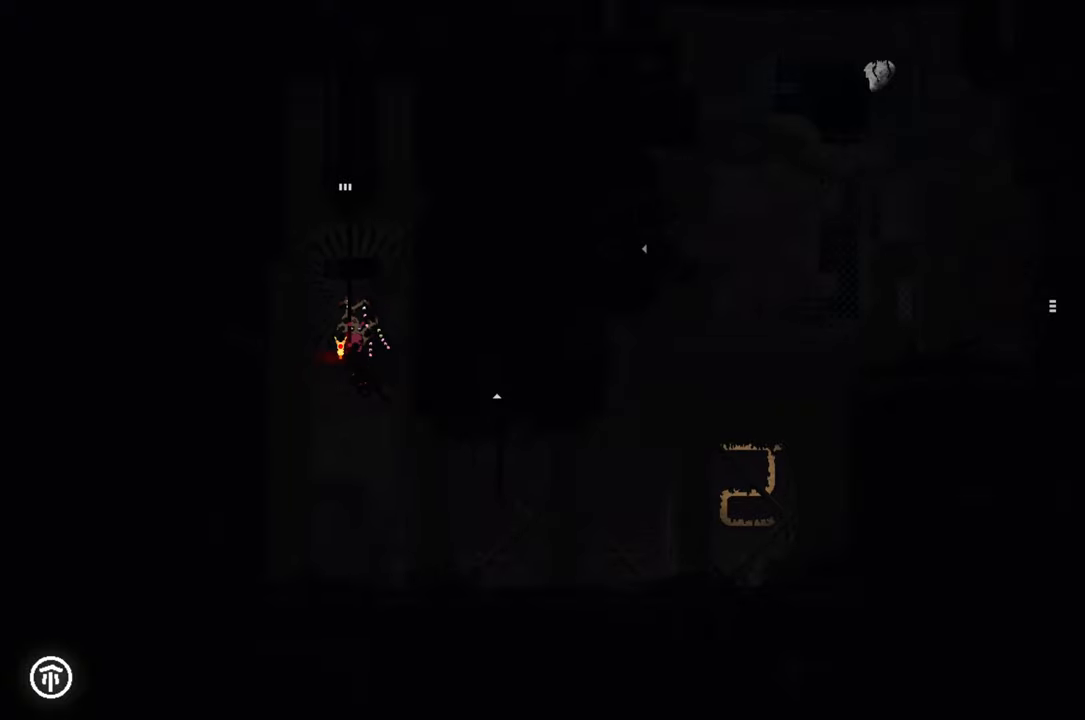
{"dt_ms": 500, "buttons": [], "left_stick": "center", "right_stick": "center", "events": []}
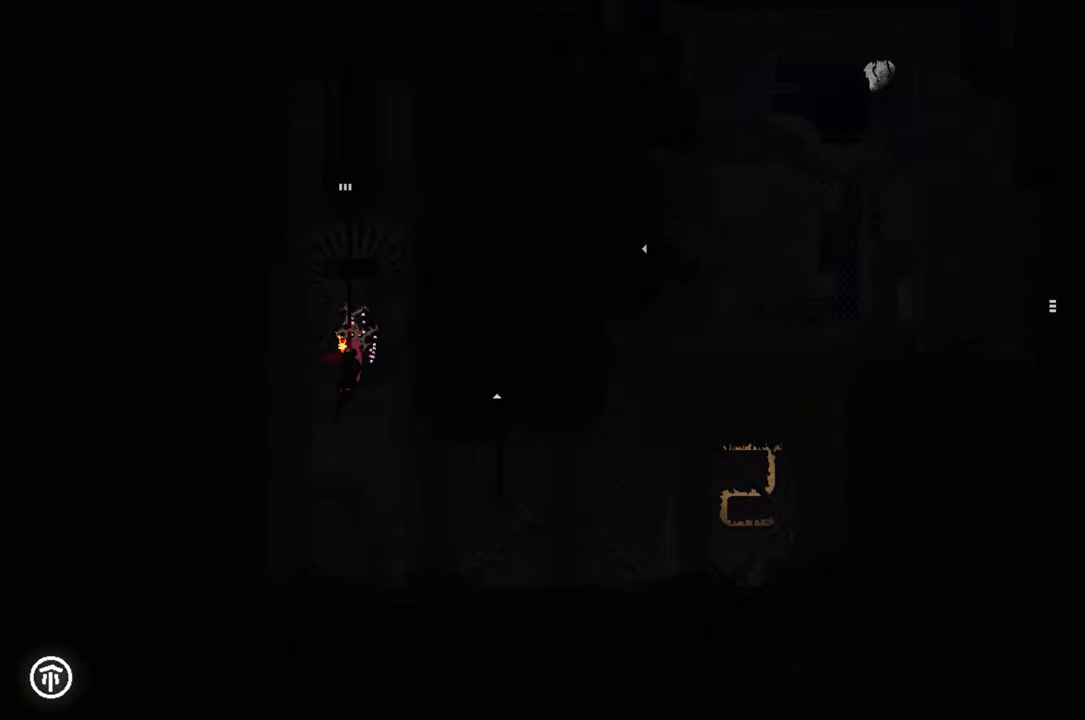
{"dt_ms": 500, "buttons": [], "left_stick": "up", "right_stick": "center", "events": [[417, "left_stick", "up"]]}
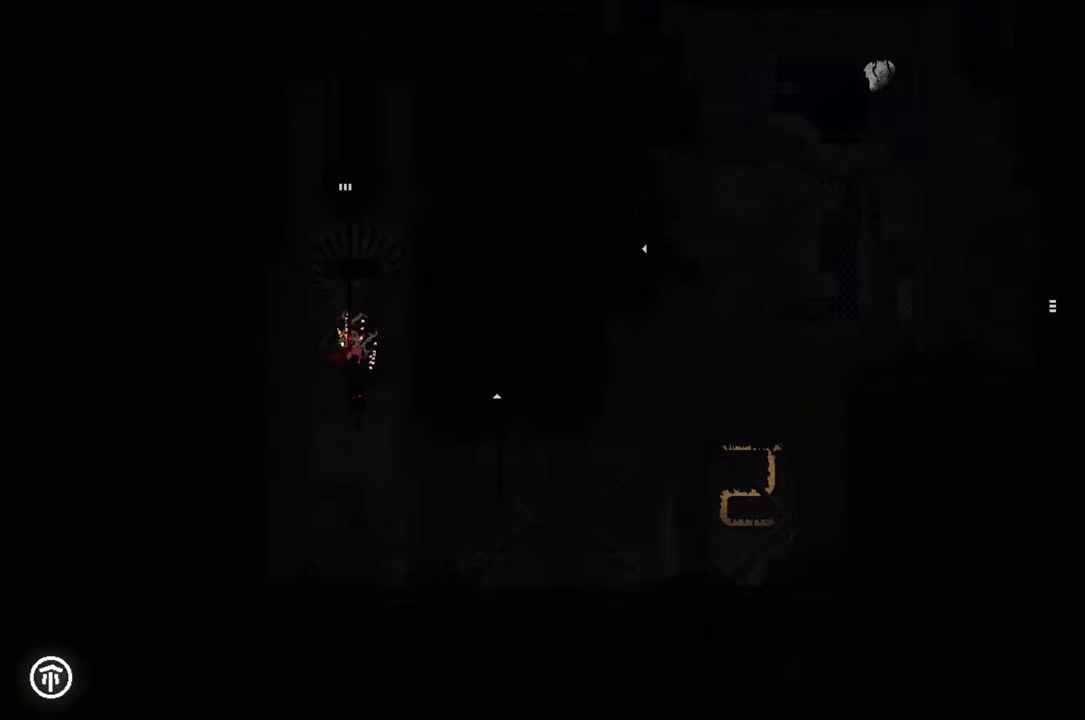
{"dt_ms": 500, "buttons": [], "left_stick": "center", "right_stick": "center", "events": [[267, "left_stick", "center"]]}
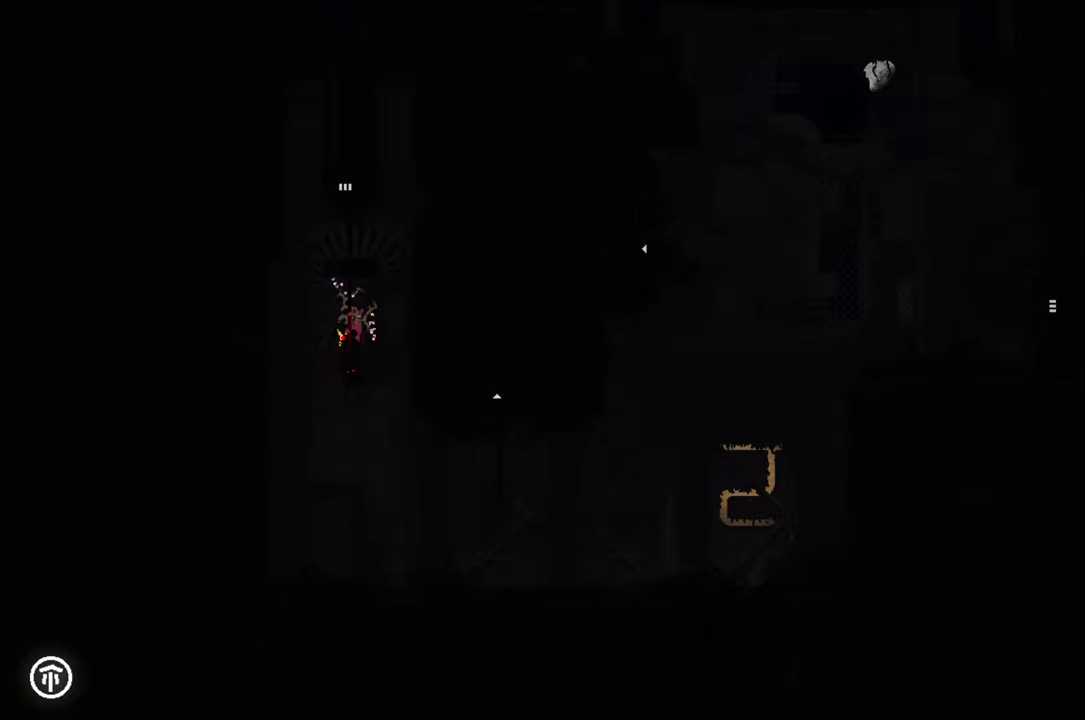
{"dt_ms": 500, "buttons": [], "left_stick": "center", "right_stick": "center", "events": []}
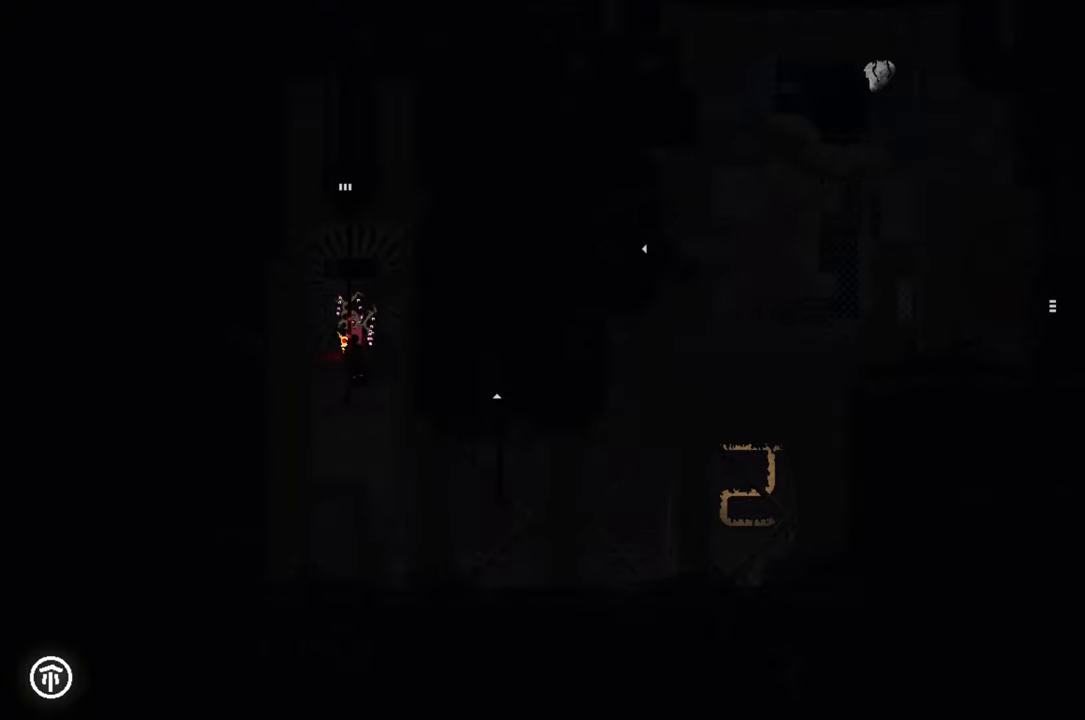
{"dt_ms": 500, "buttons": ["A"], "left_stick": "up-right", "right_stick": "center", "events": [[333, "left_stick", "up-right"], [383, "A", "down"]]}
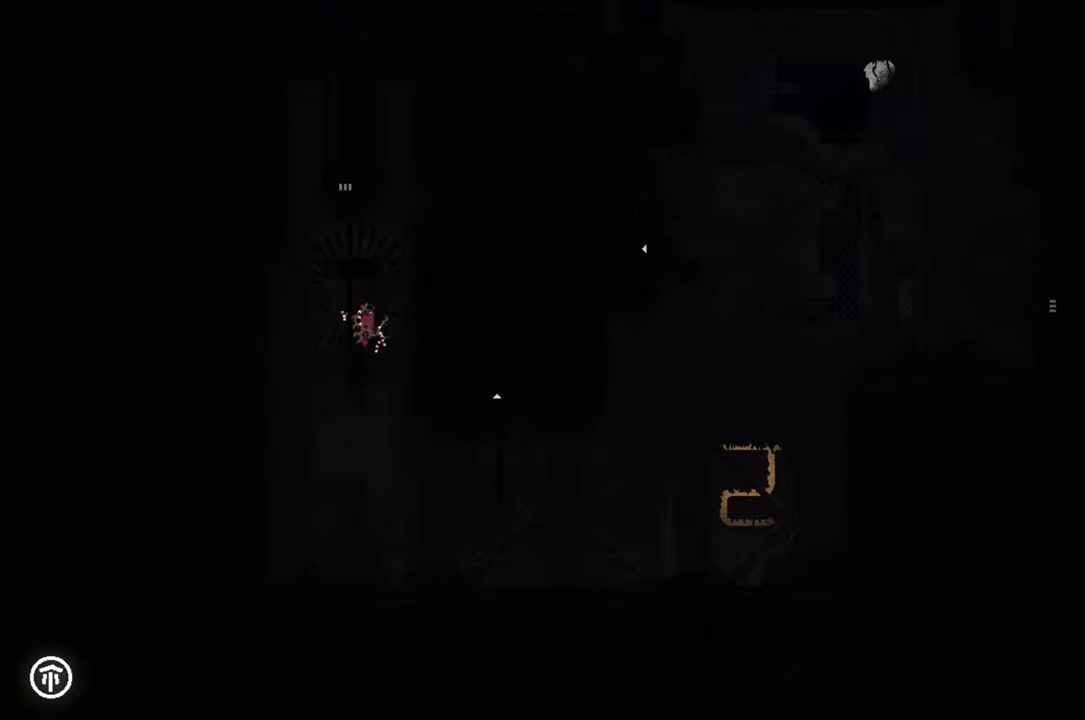
{"dt_ms": 500, "buttons": ["A", "X"], "left_stick": "up-right", "right_stick": "center", "events": [[233, "A", "up"], [267, "A", "down"], [300, "X", "down"]]}
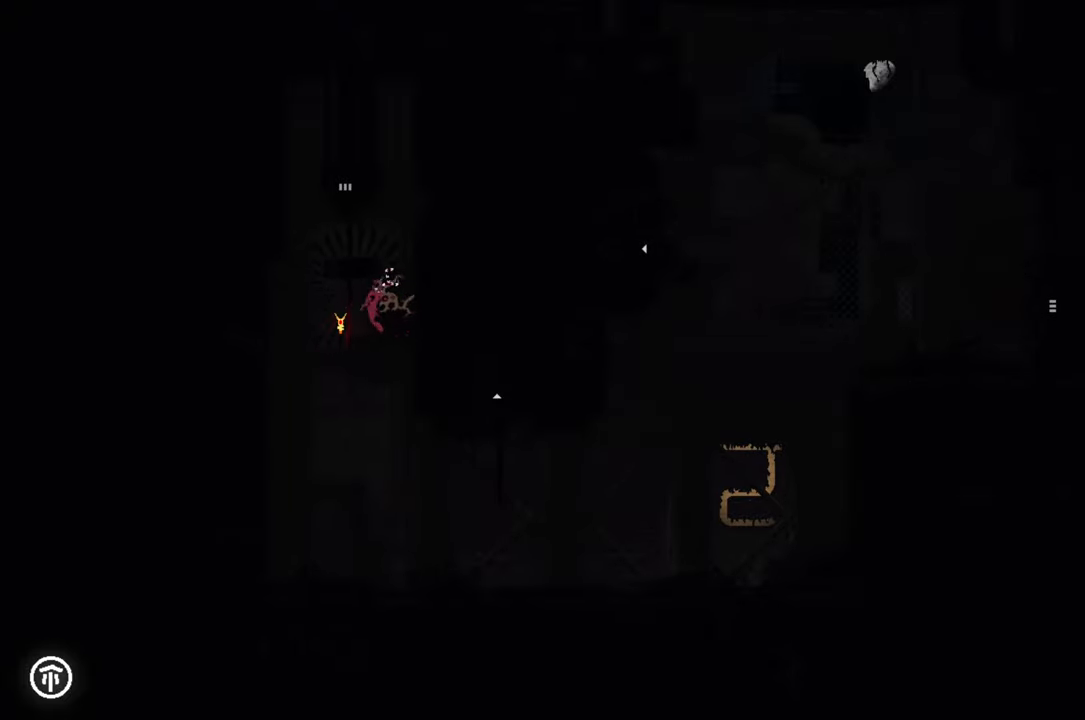
{"dt_ms": 500, "buttons": [], "left_stick": "up", "right_stick": "center", "events": [[317, "X", "up"], [333, "A", "up"], [333, "left_stick", "up"]]}
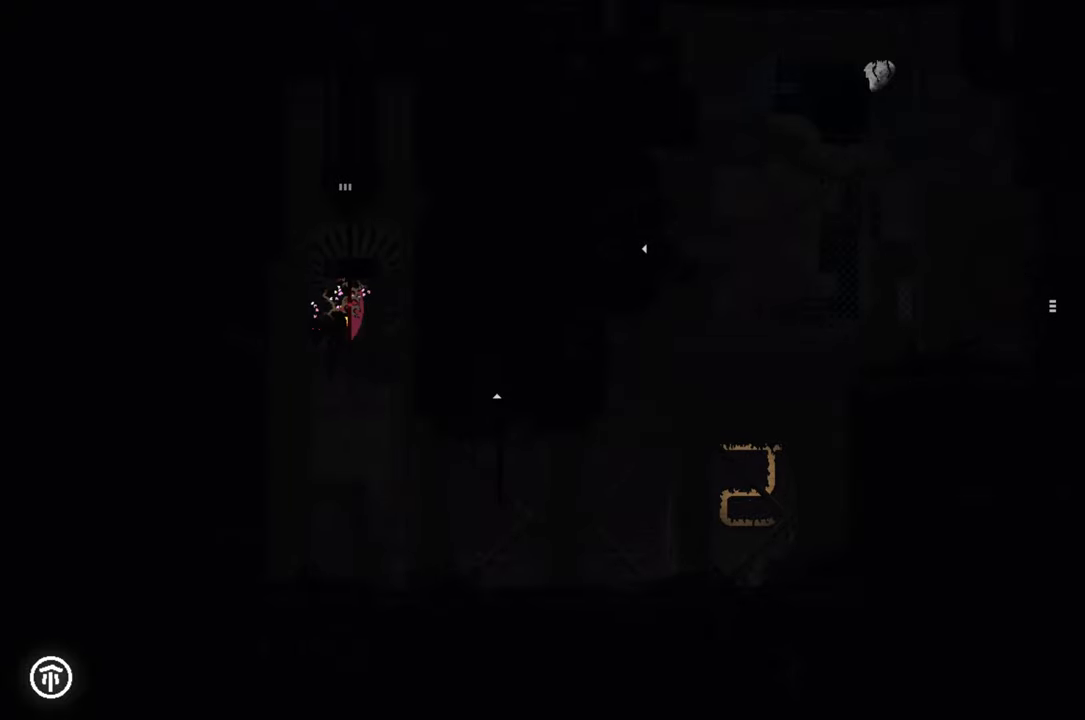
{"dt_ms": 500, "buttons": [], "left_stick": "down", "right_stick": "center", "events": [[183, "left_stick", "center"], [400, "left_stick", "down"]]}
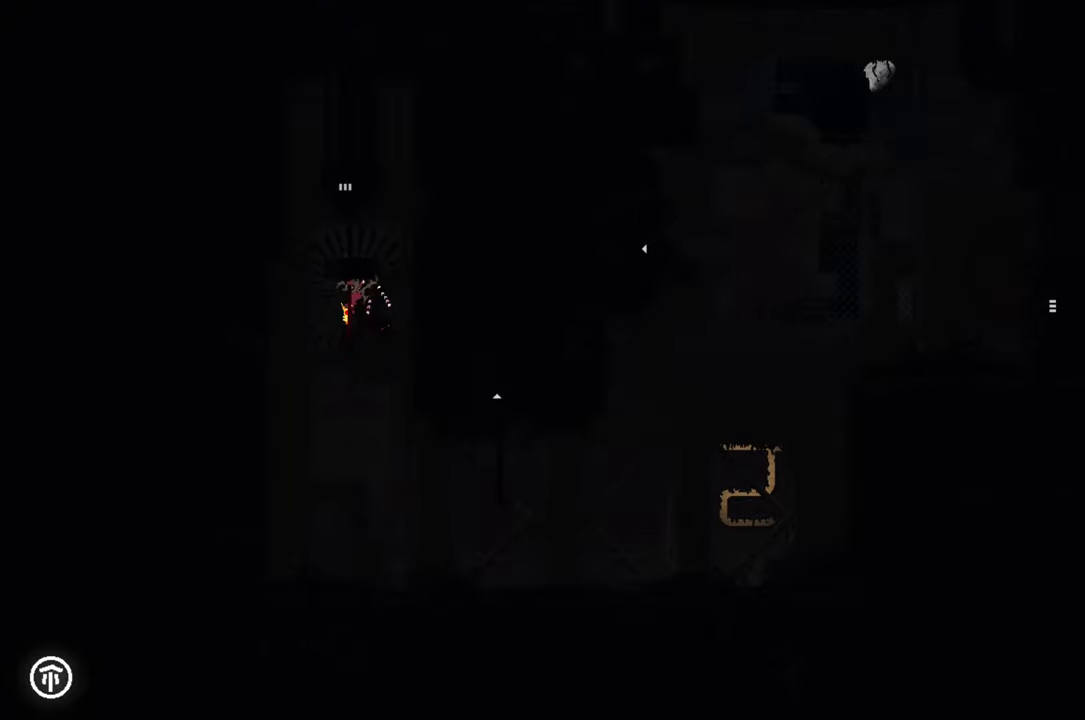
{"dt_ms": 500, "buttons": [], "left_stick": "center", "right_stick": "center", "events": [[83, "left_stick", "center"]]}